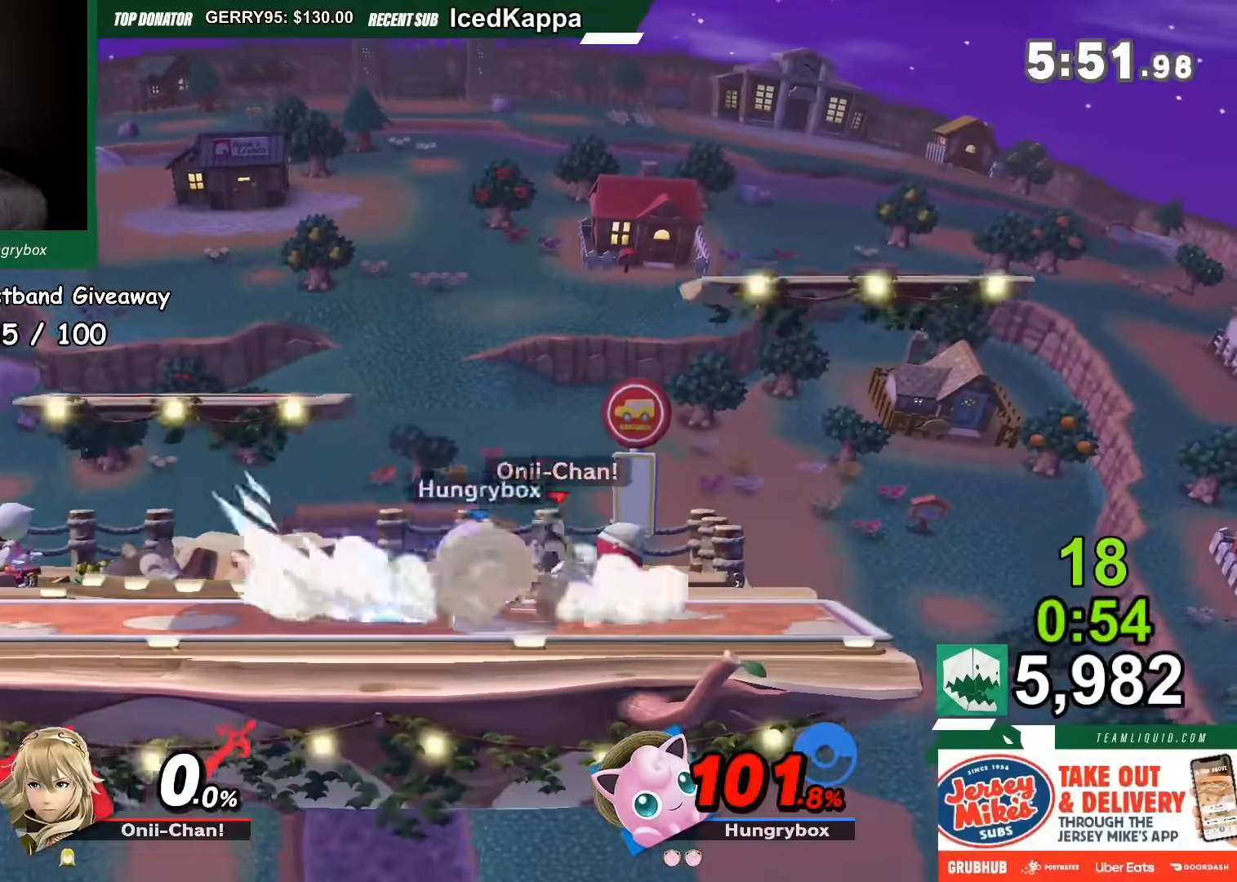
Gameplay with a controller (Nintendo layout); each line is a JSON object with the inputs held at the frame after it. "events" lists button and stick changes between this image and that frame as [ms after this image, input, new state], when the widget could be followed in between. Not read: L3 R3.
{"buttons": ["R1"], "left_stick": "center", "right_stick": "center", "events": [[33, "left_stick", "center"], [67, "R1", "down"]]}
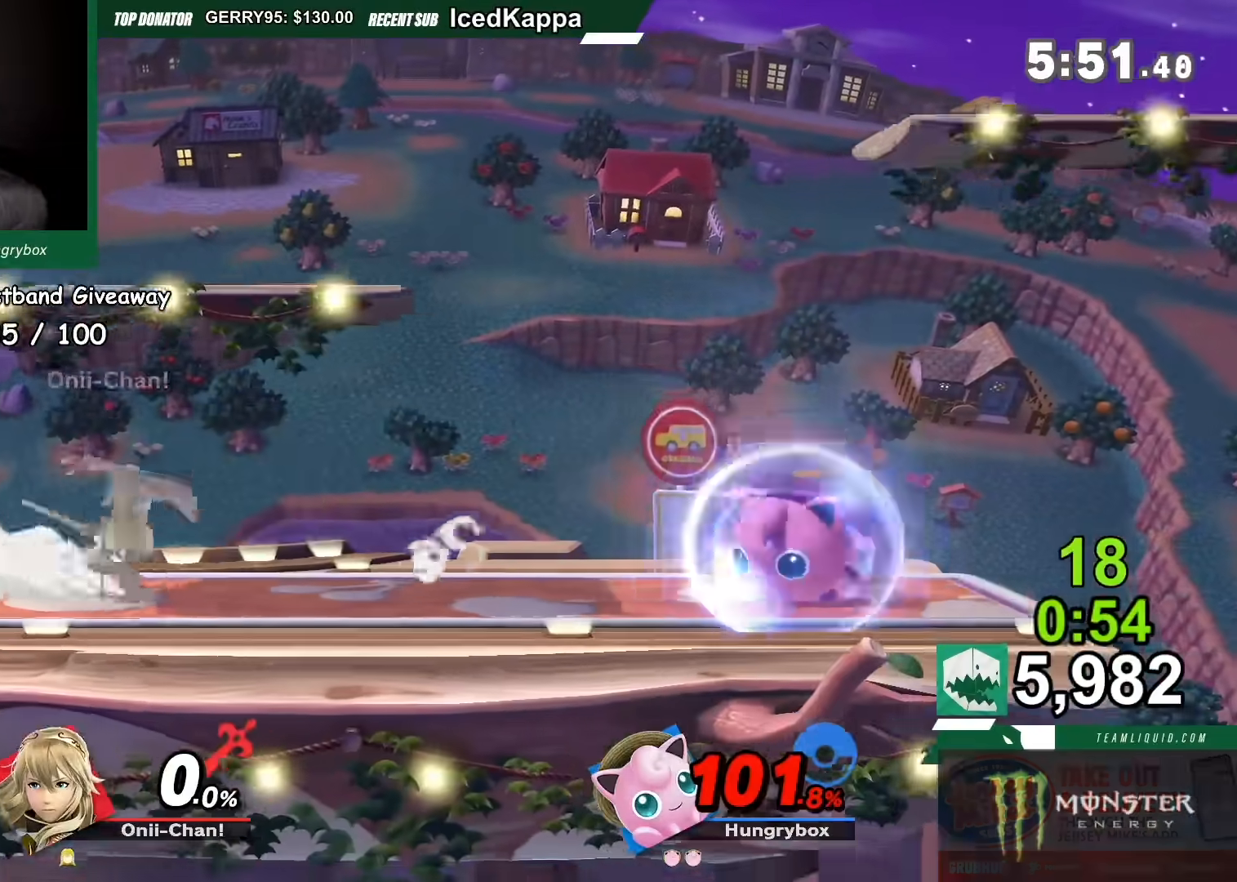
{"buttons": [], "left_stick": "left", "right_stick": "center", "events": [[101, "R1", "up"], [167, "left_stick", "left"], [267, "B", "down"], [367, "B", "up"]]}
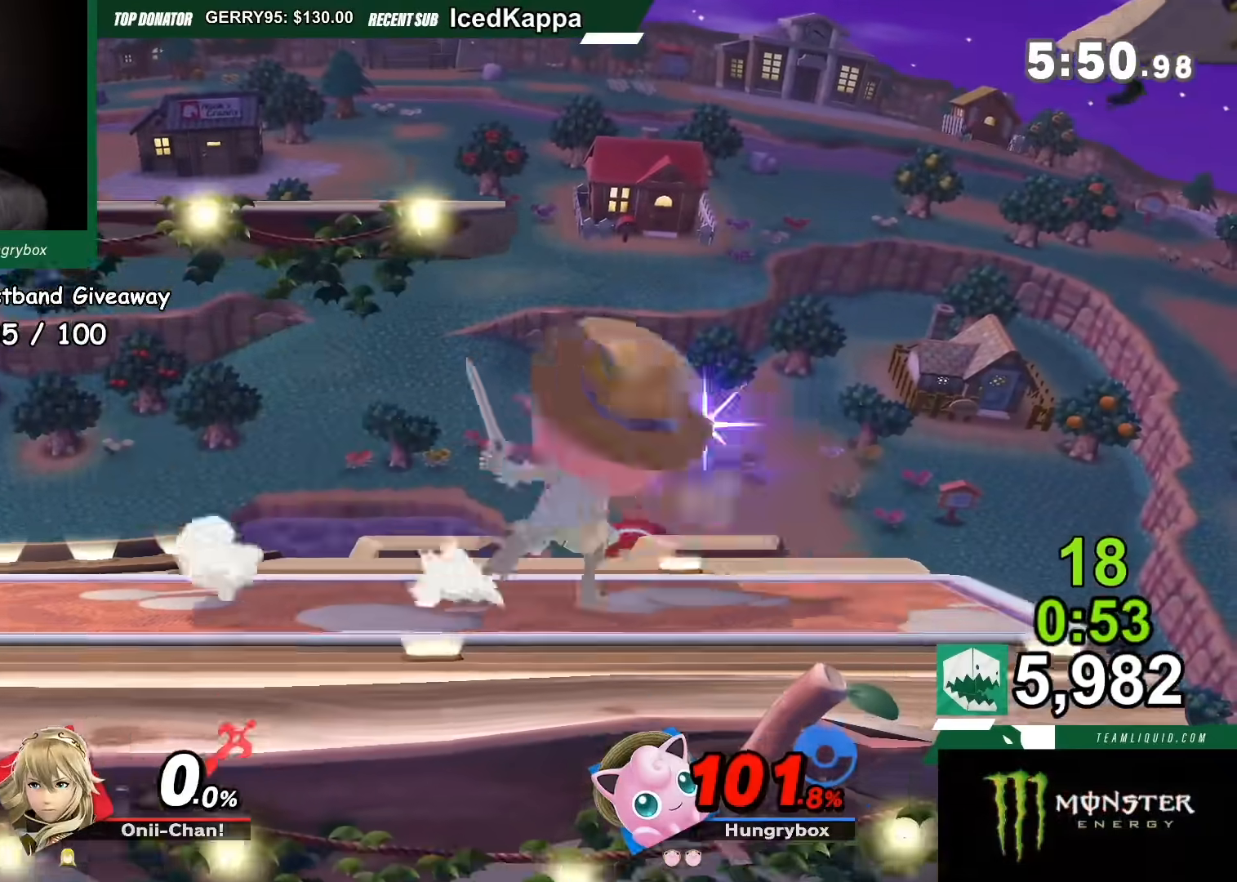
{"buttons": [], "left_stick": "right", "right_stick": "center", "events": [[267, "left_stick", "center"], [400, "left_stick", "right"]]}
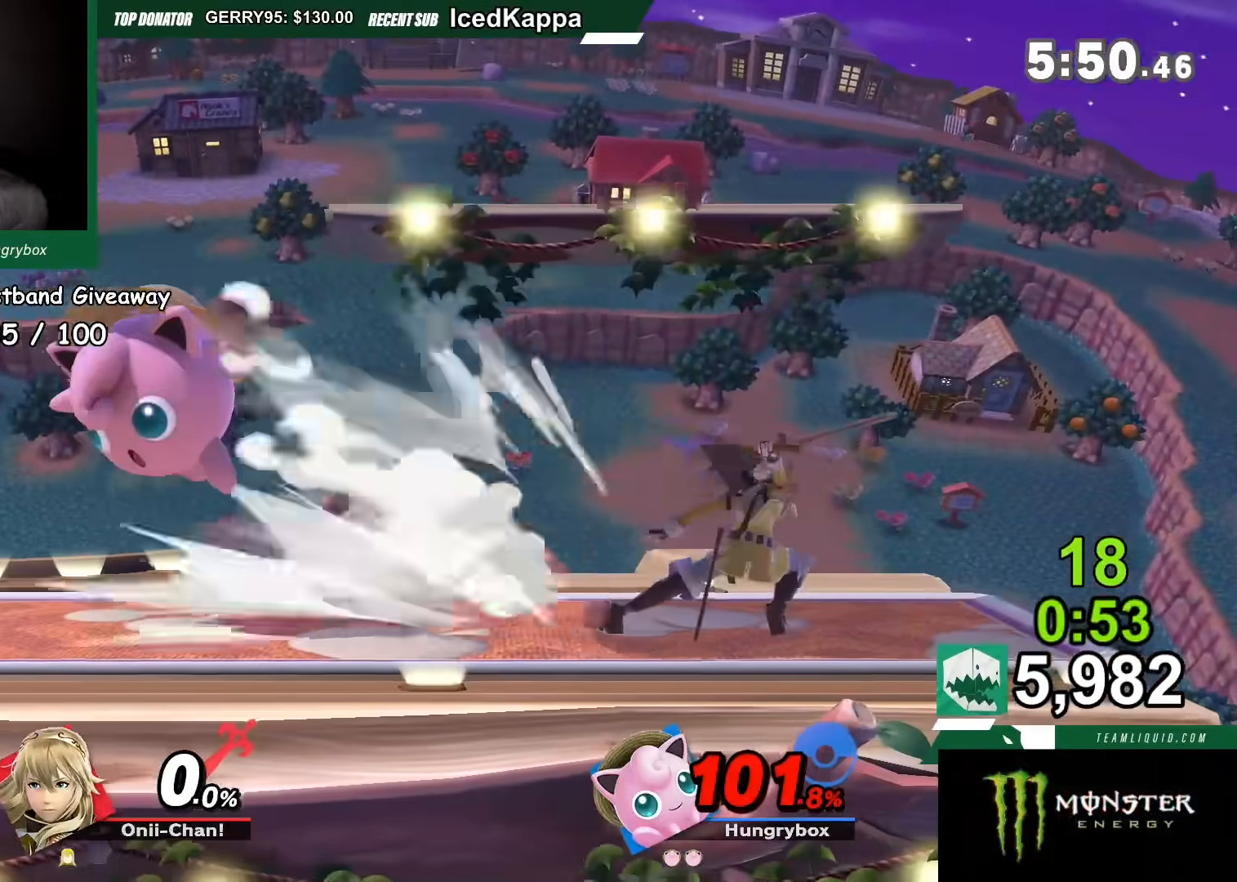
{"buttons": [], "left_stick": "left", "right_stick": "center", "events": [[201, "A", "down"], [201, "Y", "down"], [301, "Y", "up"], [334, "A", "up"], [468, "left_stick", "left"]]}
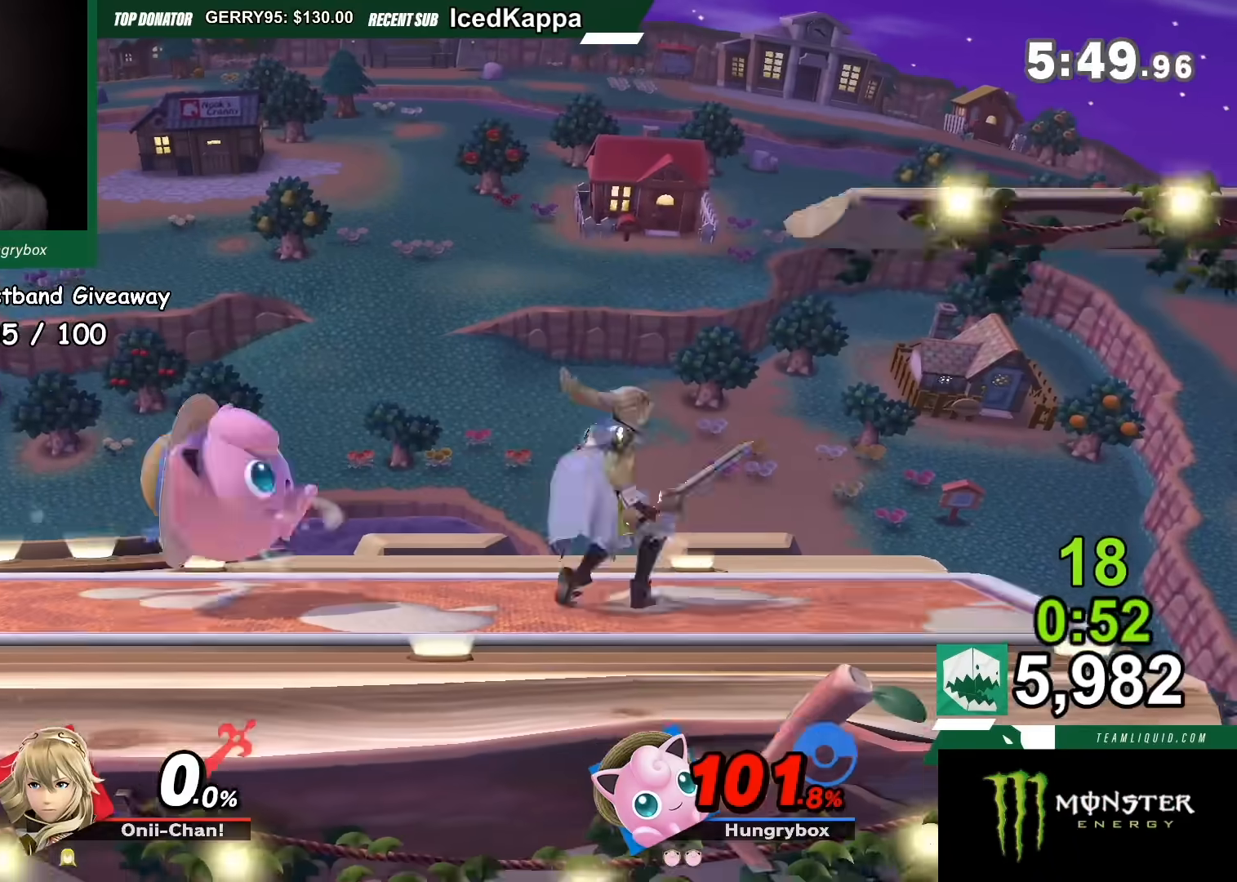
{"buttons": [], "left_stick": "left", "right_stick": "center", "events": []}
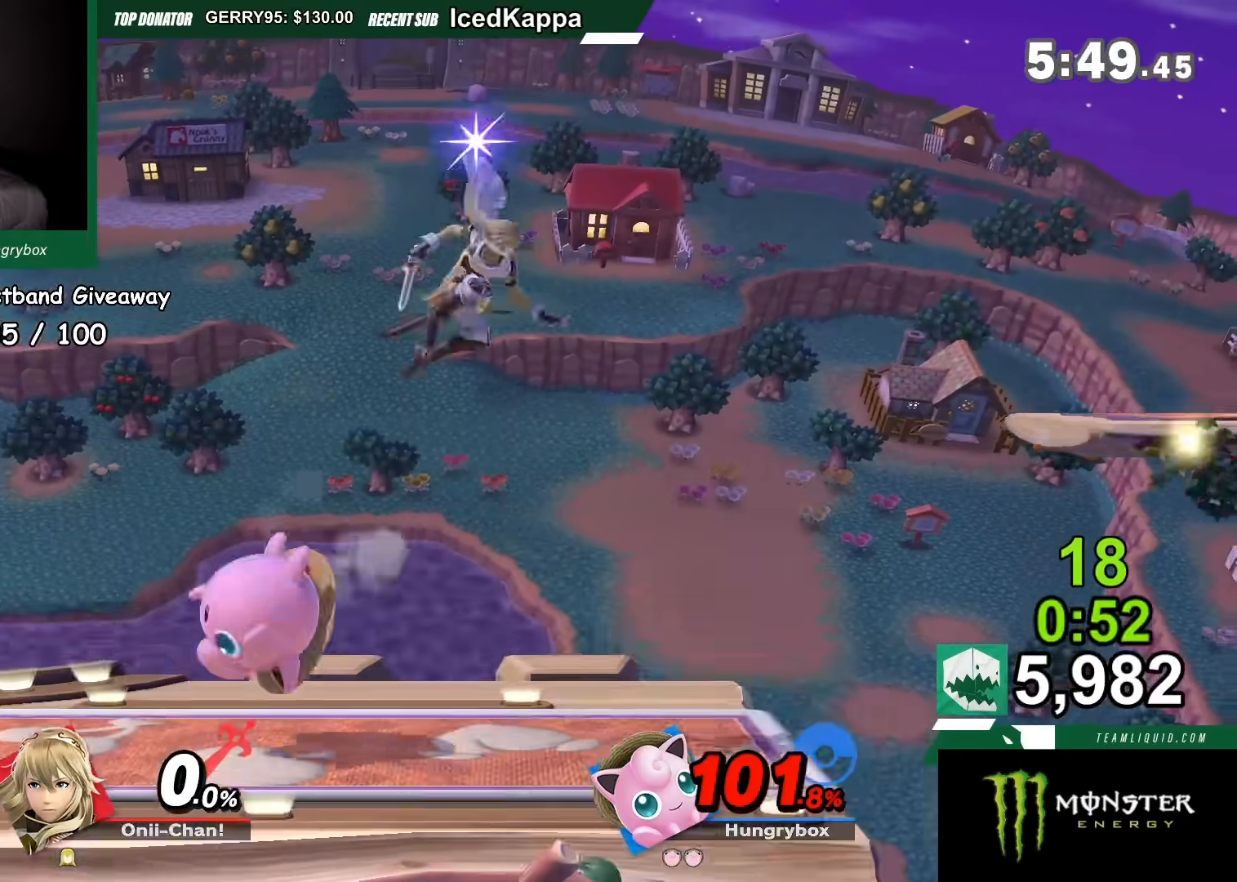
{"buttons": [], "left_stick": "down", "right_stick": "down", "events": [[34, "left_stick", "center"], [134, "left_stick", "right"], [234, "left_stick", "up"], [401, "left_stick", "down"], [434, "right_stick", "down"]]}
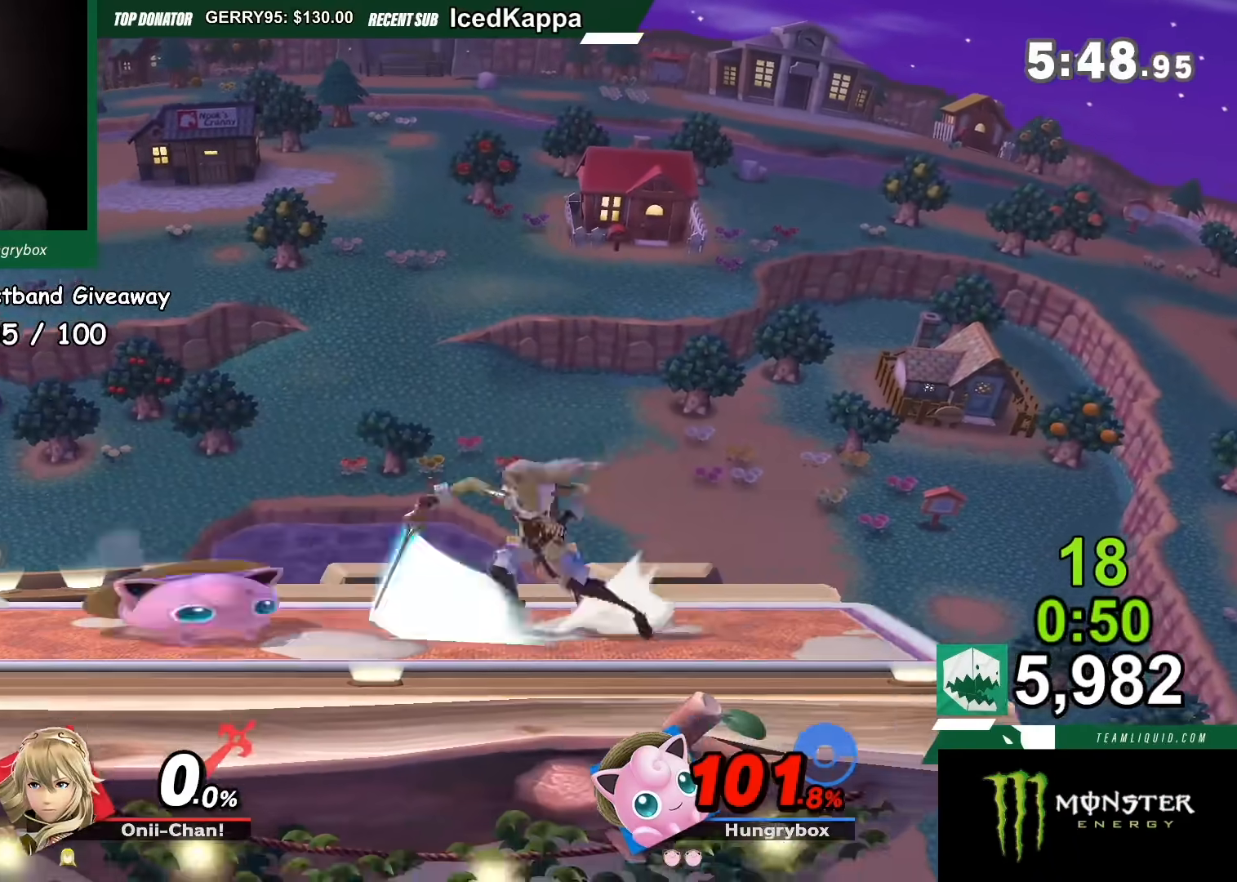
{"buttons": ["A"], "left_stick": "right", "right_stick": "center", "events": [[33, "right_stick", "center"], [133, "left_stick", "left"], [367, "left_stick", "right"], [467, "A", "down"]]}
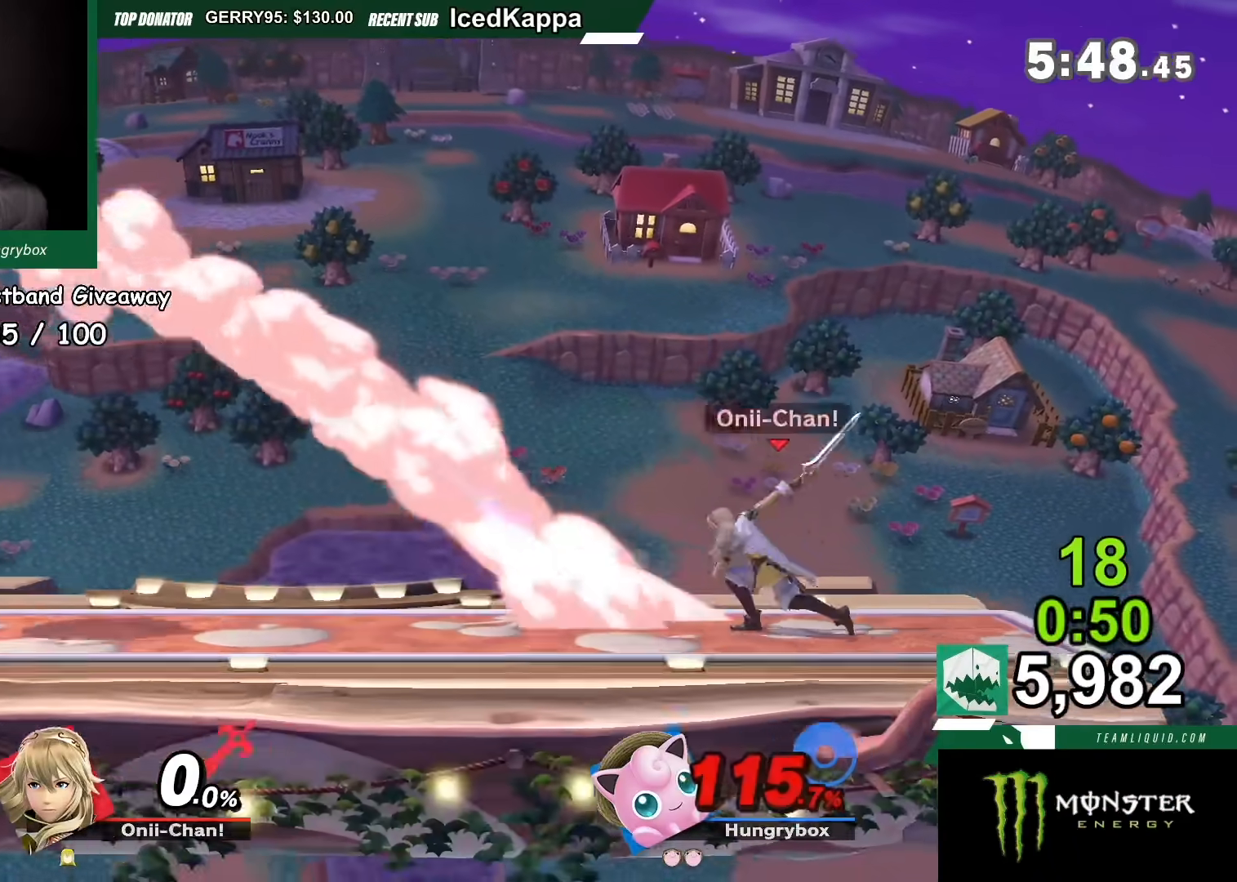
{"buttons": [], "left_stick": "right", "right_stick": "center", "events": [[34, "A", "up"], [101, "A", "down"], [167, "A", "up"], [334, "A", "down"], [367, "left_stick", "down"], [434, "A", "up"], [501, "left_stick", "right"]]}
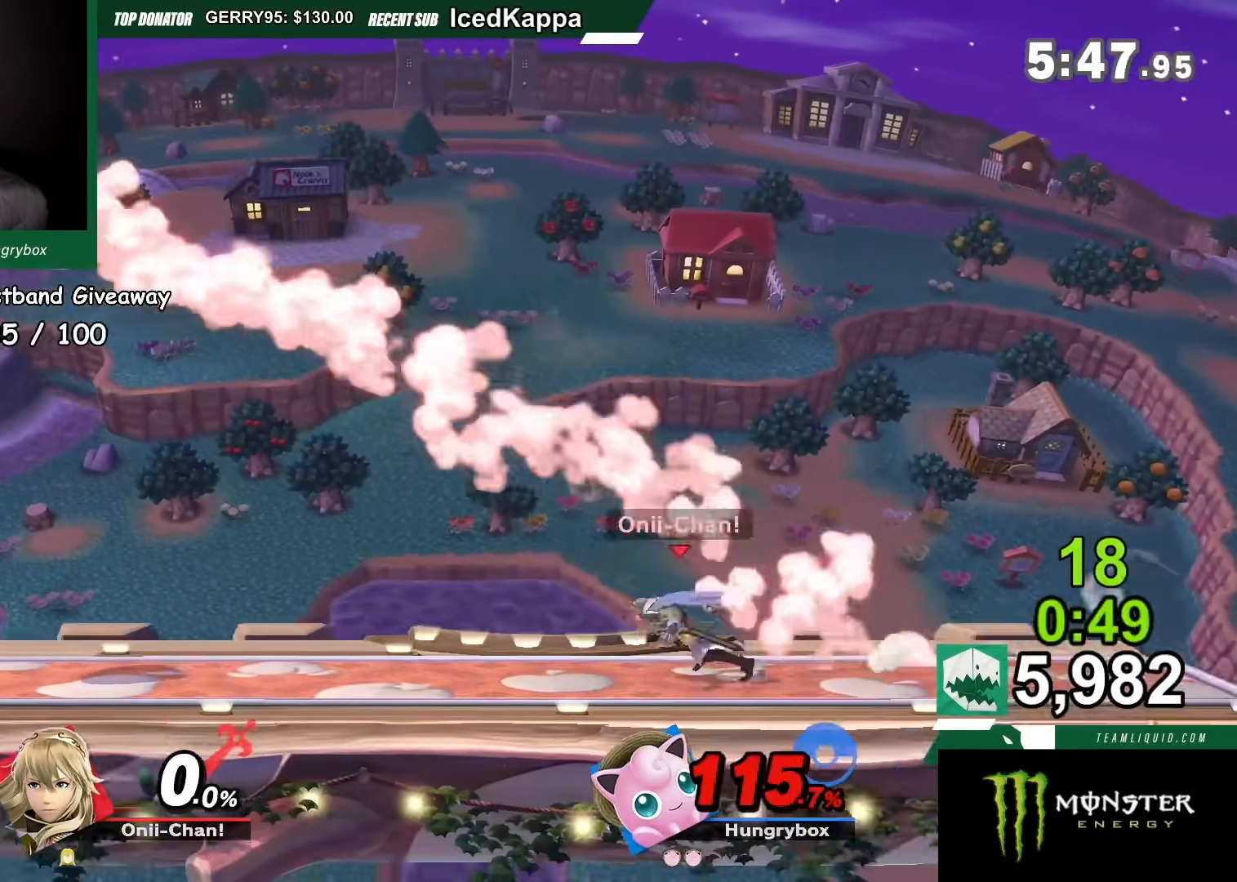
{"buttons": [], "left_stick": "right", "right_stick": "center", "events": [[33, "left_stick", "down"], [167, "left_stick", "left"], [434, "left_stick", "right"]]}
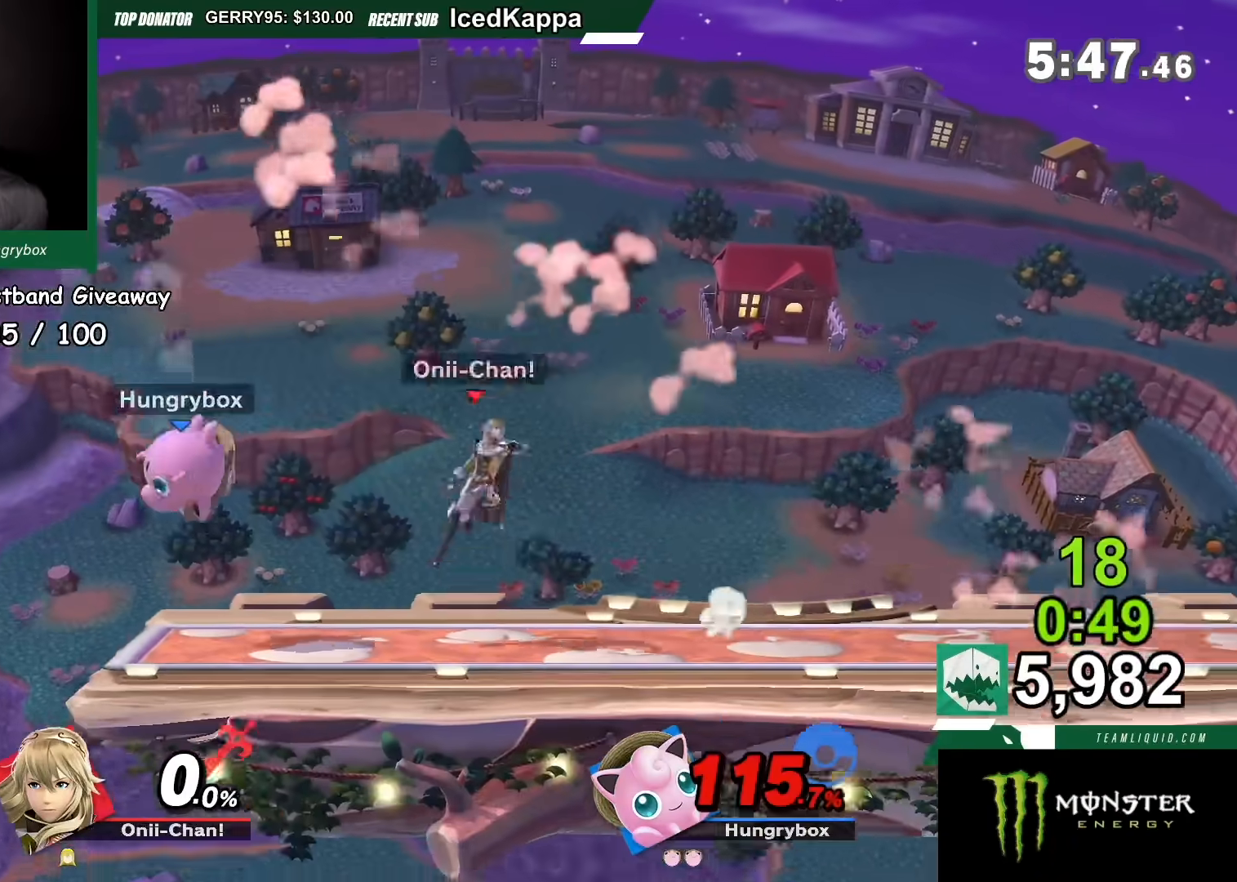
{"buttons": [], "left_stick": "right", "right_stick": "center", "events": [[101, "B", "down"], [167, "B", "up"]]}
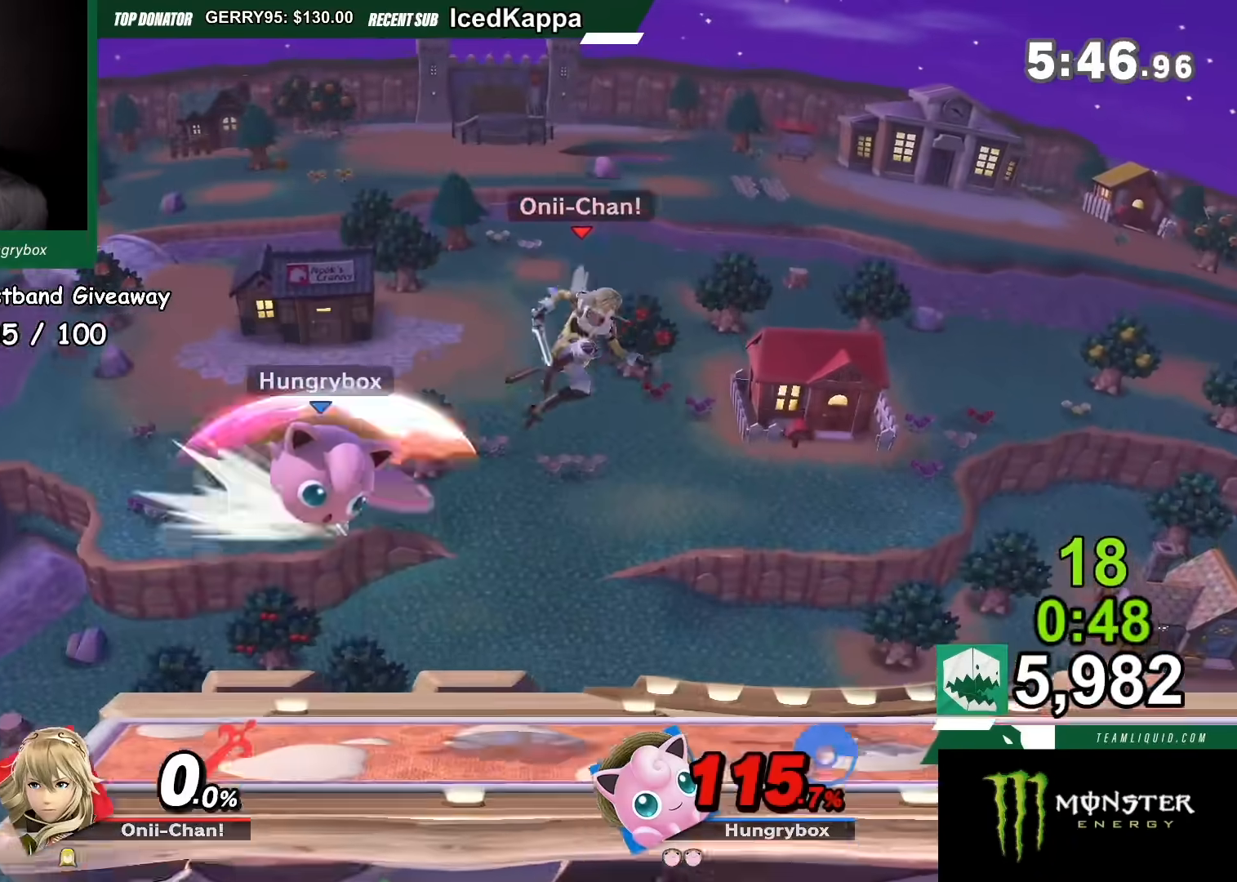
{"buttons": ["A", "Y"], "left_stick": "right", "right_stick": "center", "events": [[133, "left_stick", "center"], [200, "left_stick", "right"], [267, "Y", "down"], [334, "A", "down"]]}
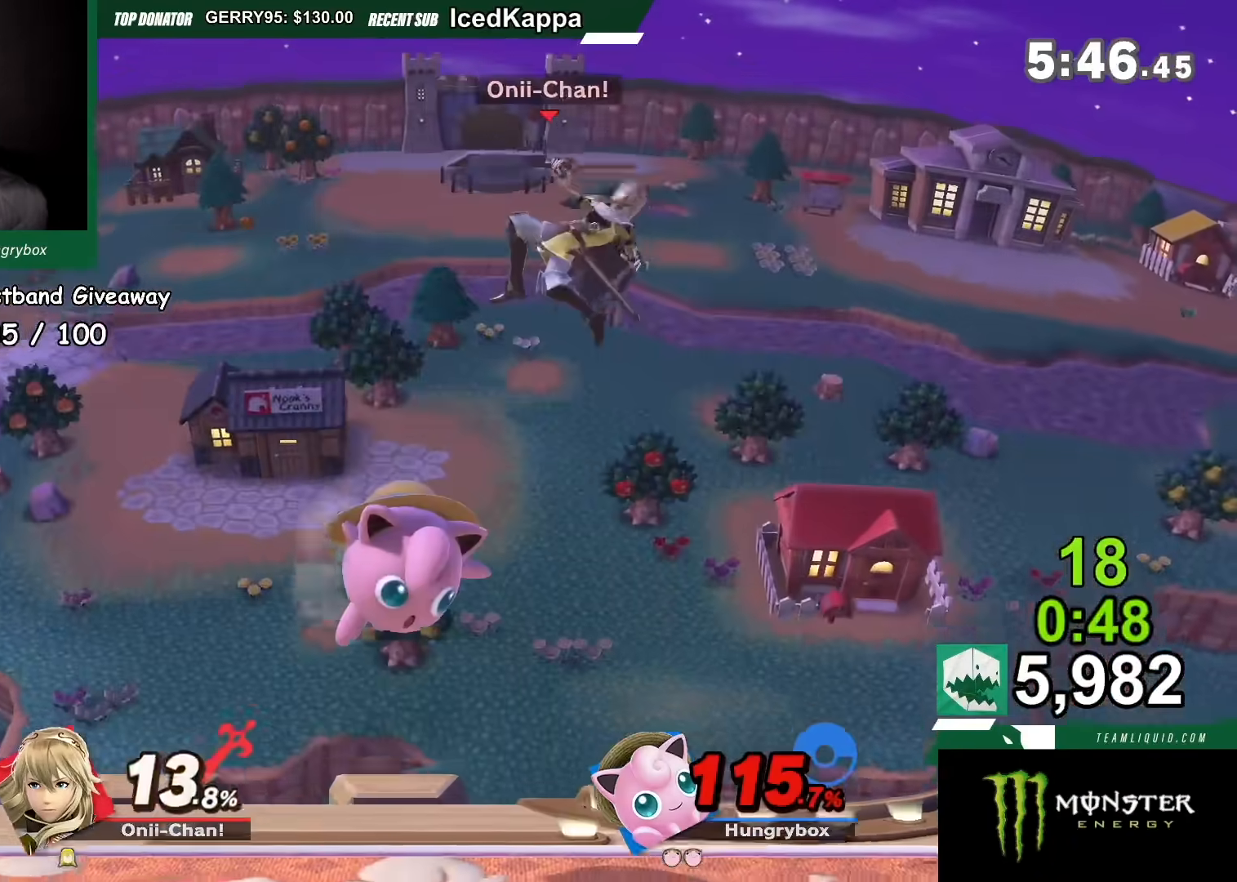
{"buttons": [], "left_stick": "left", "right_stick": "center", "events": [[67, "A", "up"], [67, "Y", "up"], [167, "left_stick", "left"]]}